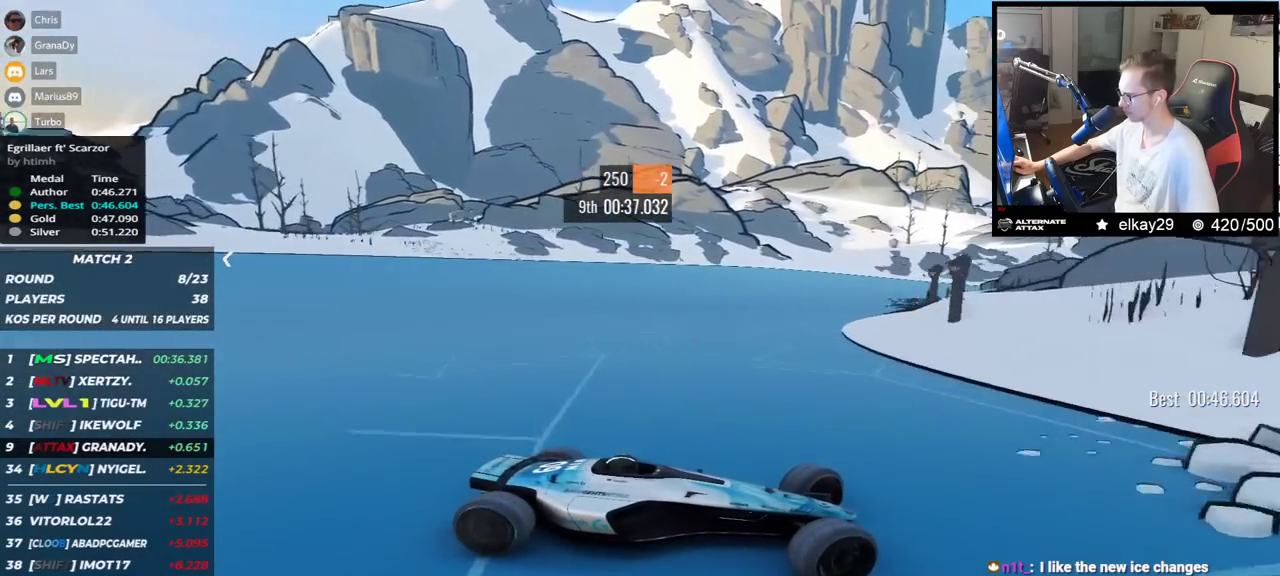
Gameplay with keyboard; each line is a JSON object with the keys held at the frame after it. "events" lists presses ("down") and releases ("up") of "down", "left", "right" and "up" between this image and that frame as [ms after this image, input, new state], when the widget could be followed in between. No other keys are recorded. Mouse input is not recorded.
{"keys": ["left", "up"], "events": [[267, "down", "down"], [350, "down", "up"]]}
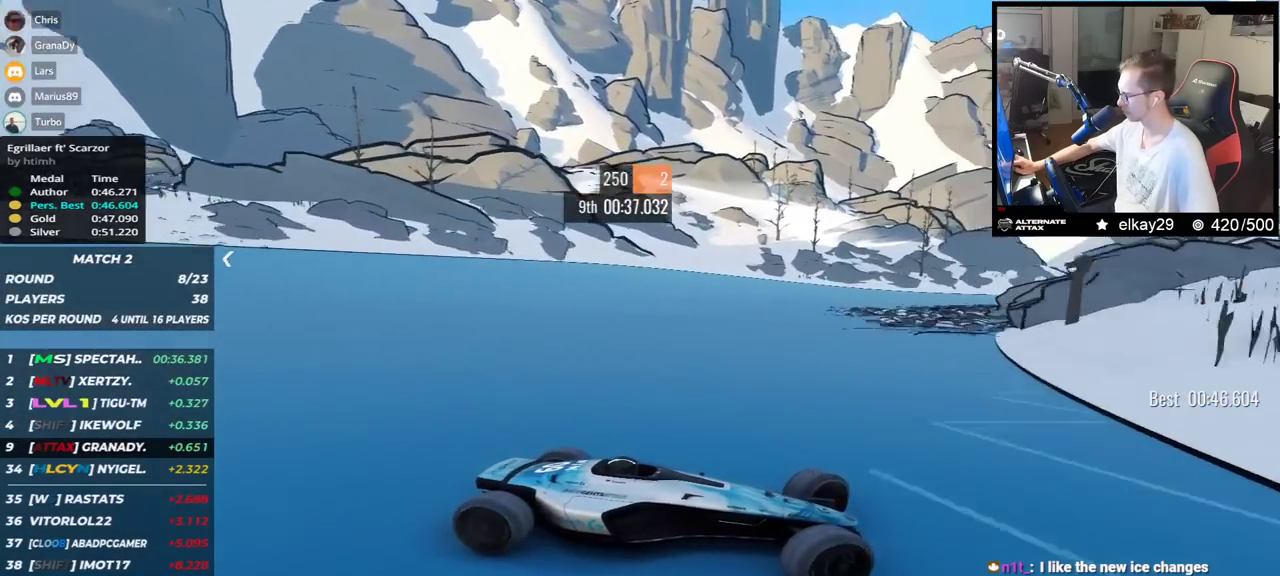
{"keys": ["left", "up"], "events": []}
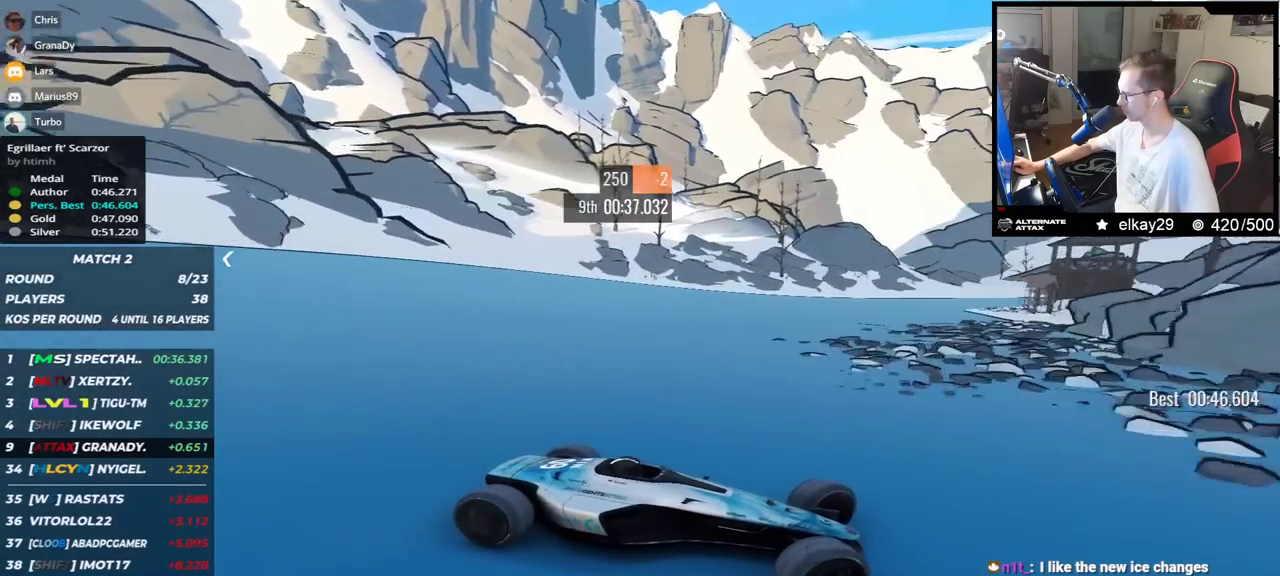
{"keys": ["left", "up"], "events": [[133, "down", "down"], [166, "down", "up"]]}
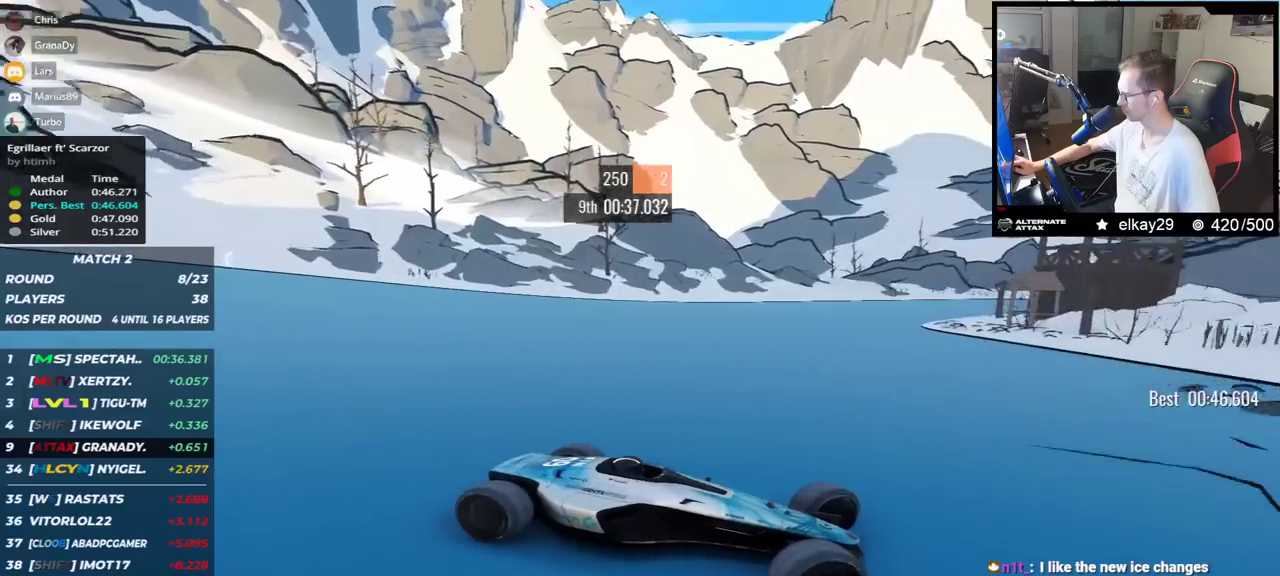
{"keys": ["left", "up"], "events": [[134, "down", "down"], [167, "down", "up"]]}
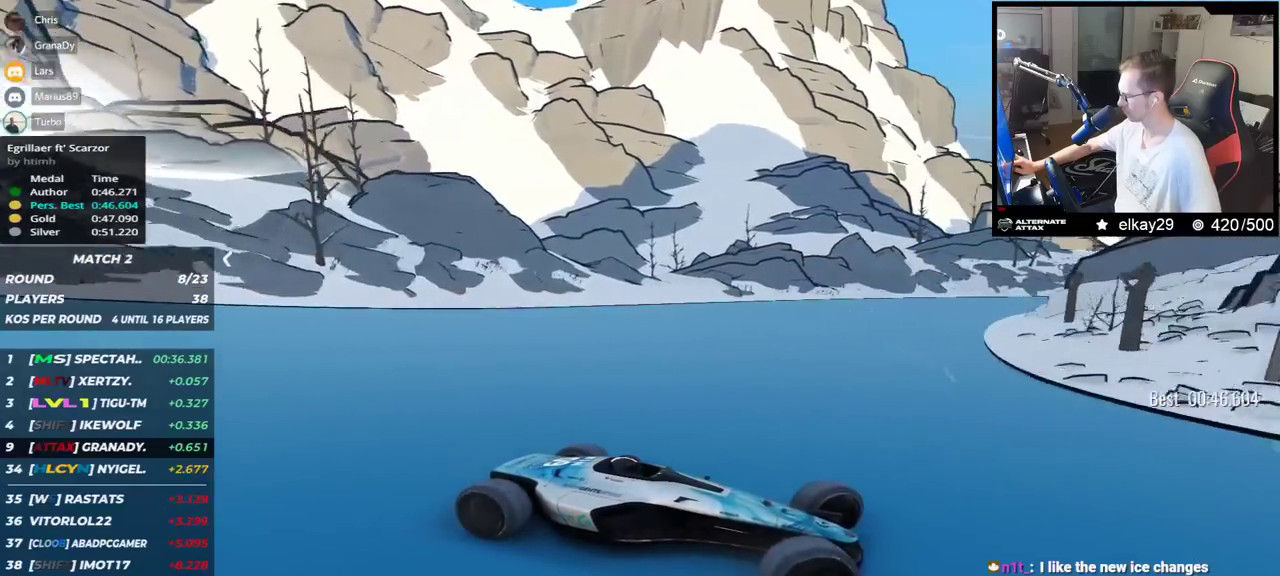
{"keys": ["left", "up"], "events": []}
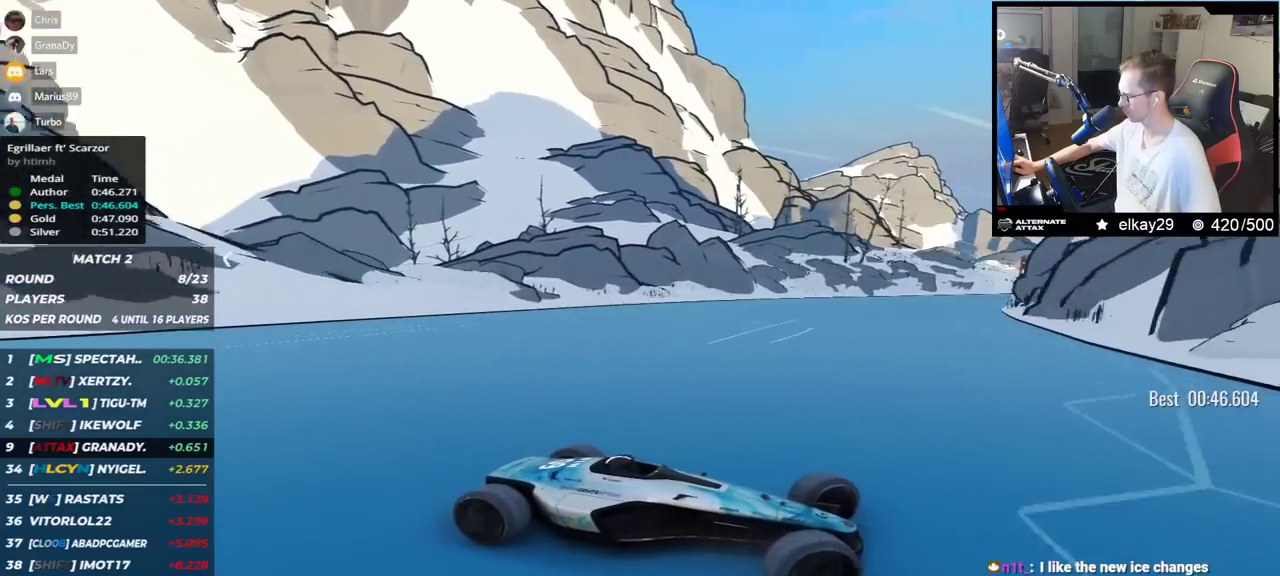
{"keys": ["left", "up"], "events": []}
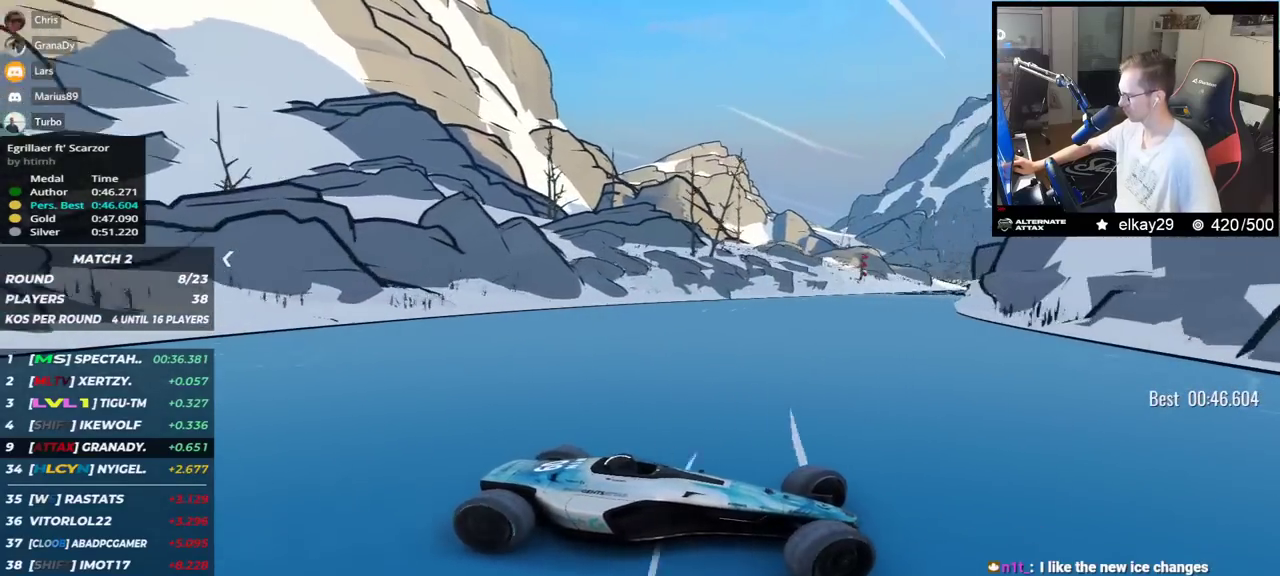
{"keys": ["left"], "events": [[500, "up", "up"]]}
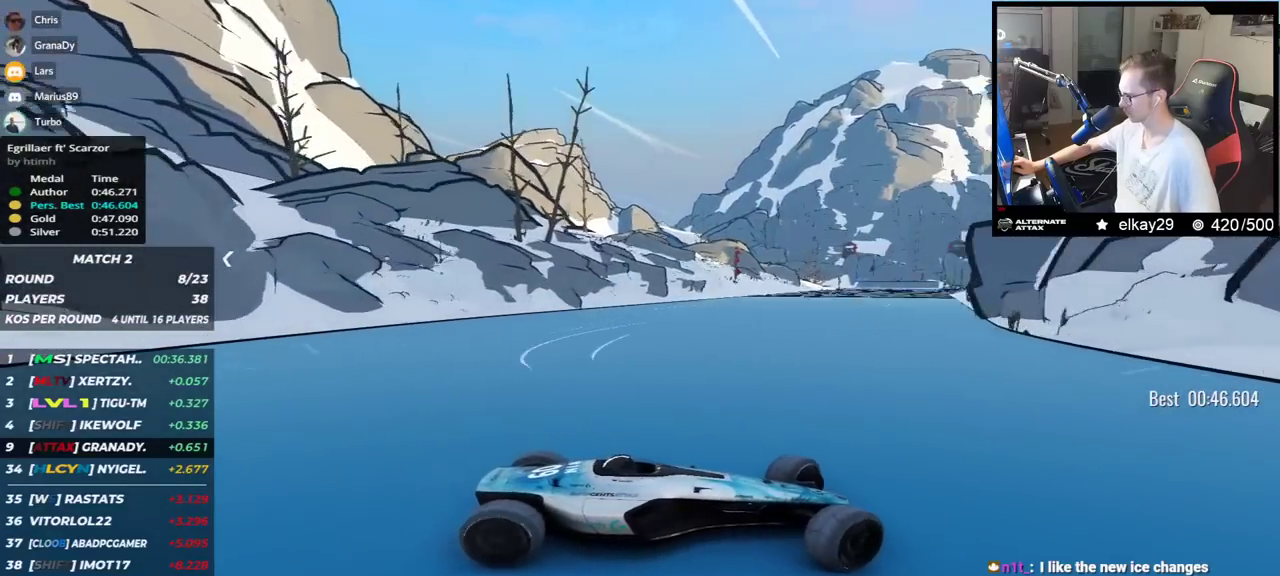
{"keys": ["left", "up"], "events": [[33, "up", "down"]]}
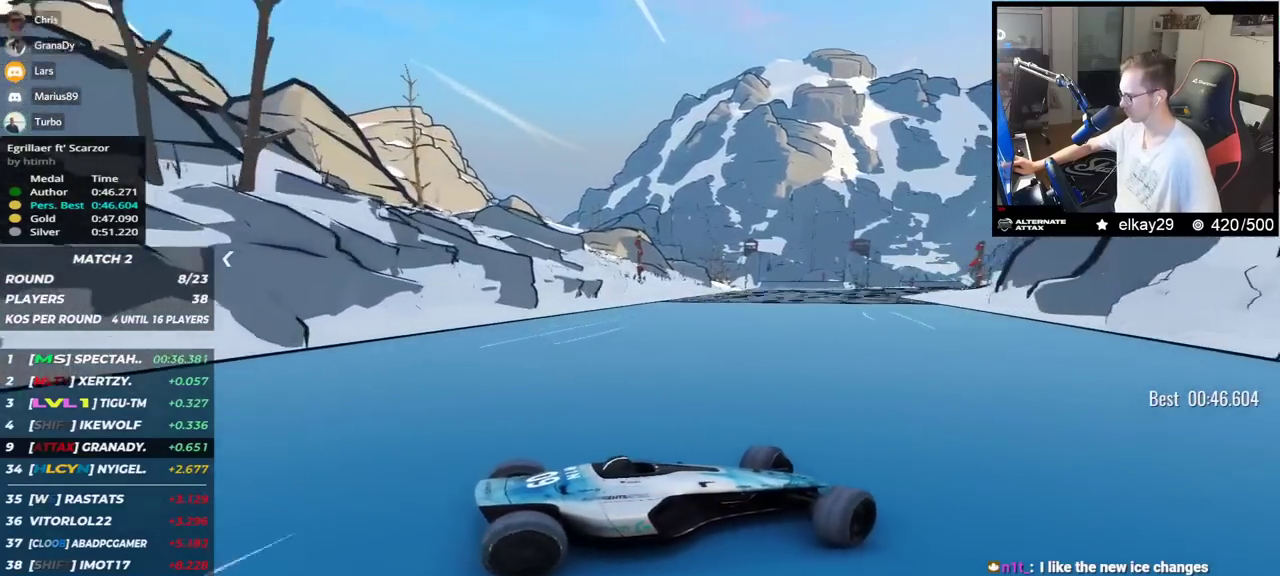
{"keys": ["left", "up"], "events": []}
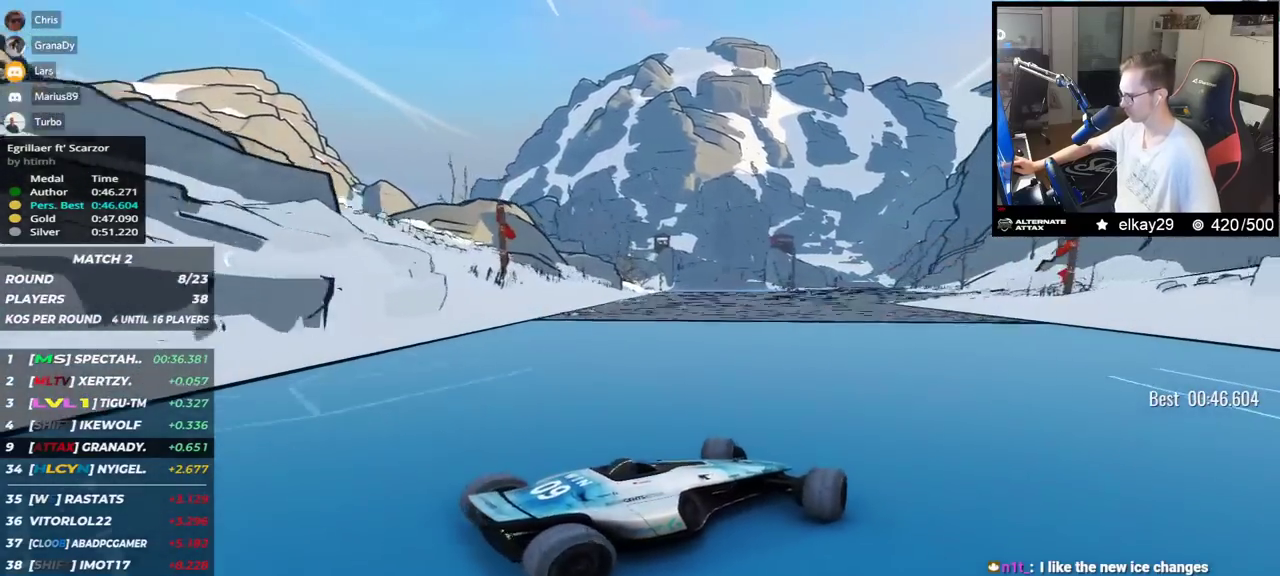
{"keys": ["left", "up"], "events": []}
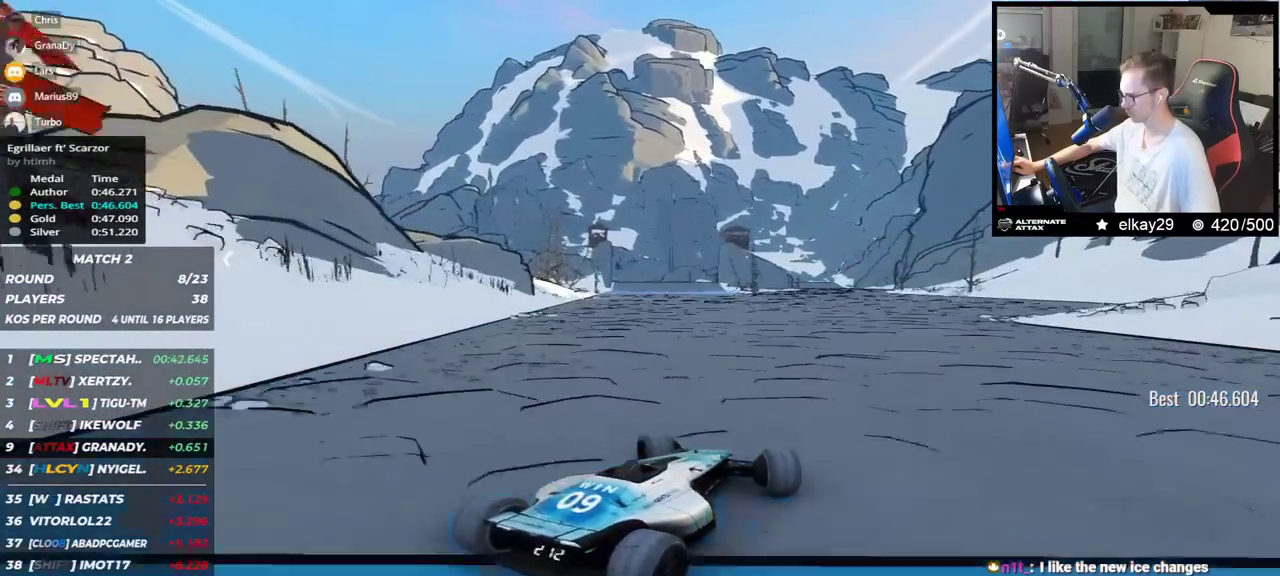
{"keys": ["up"], "events": [[117, "left", "up"], [217, "right", "down"], [384, "right", "up"]]}
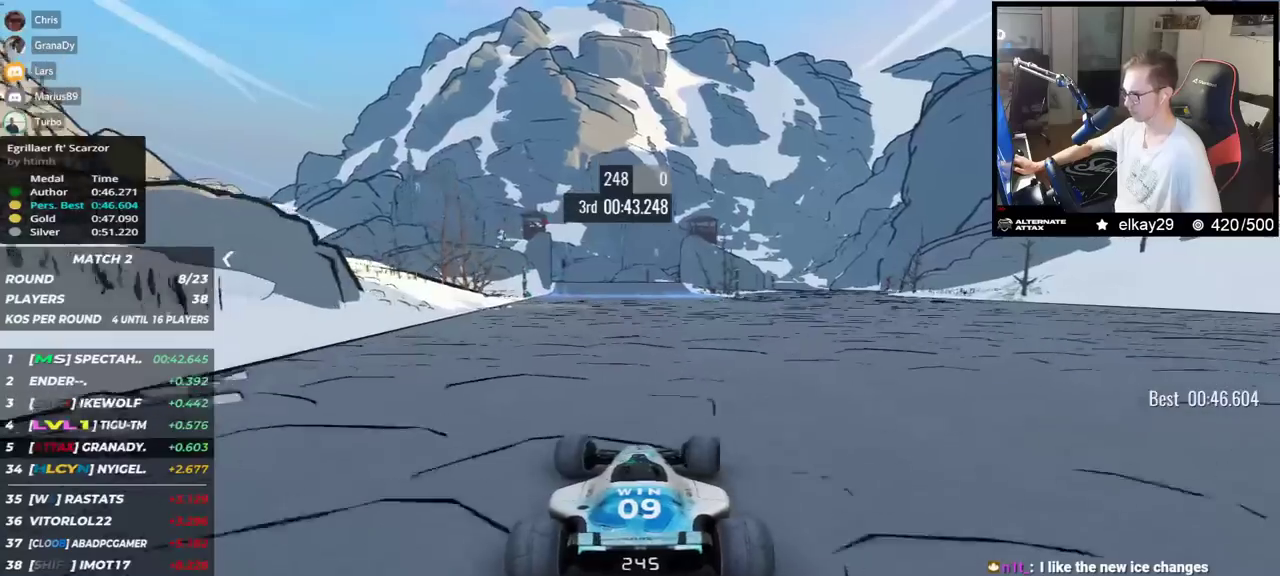
{"keys": ["up"], "events": [[384, "left", "down"], [468, "left", "up"]]}
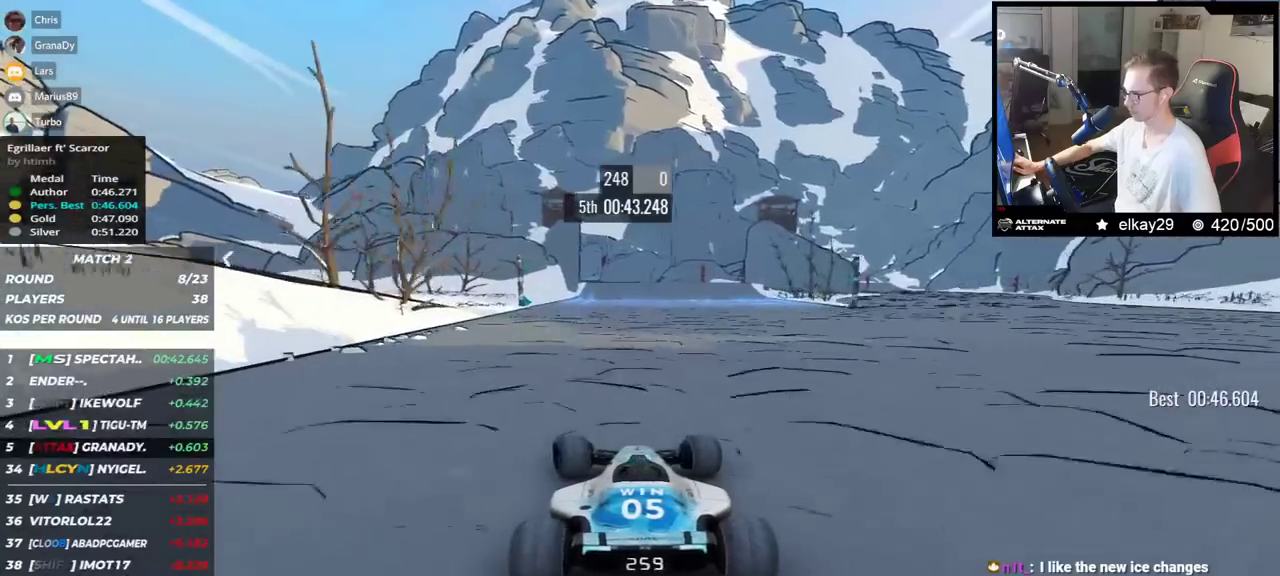
{"keys": ["up"], "events": [[350, "right", "down"], [400, "right", "up"]]}
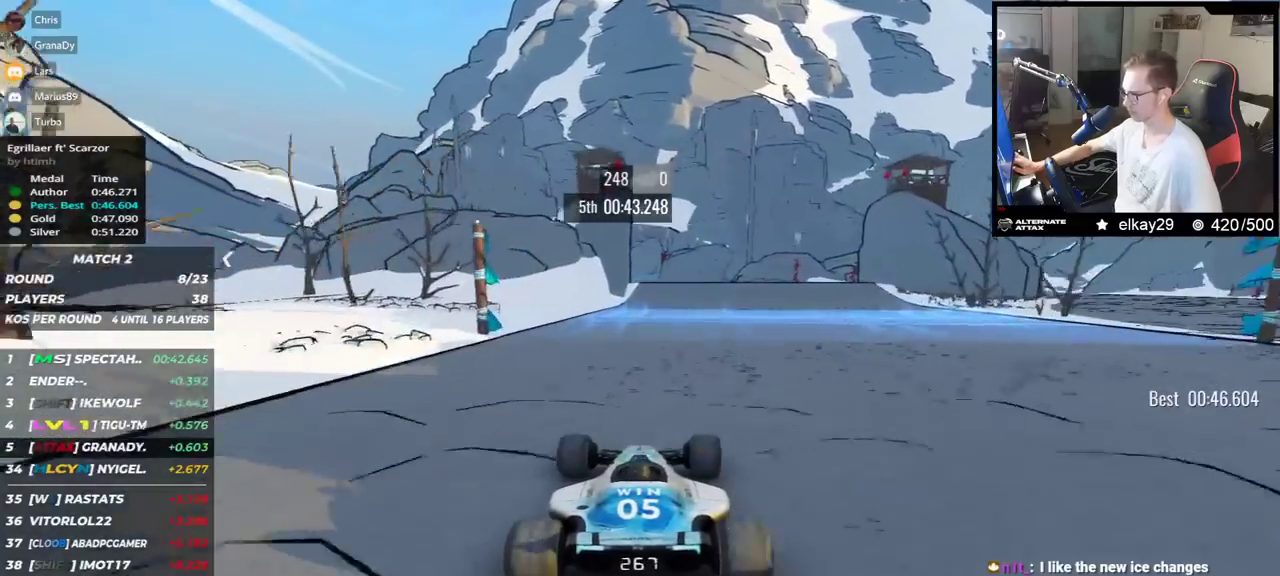
{"keys": ["up"], "events": []}
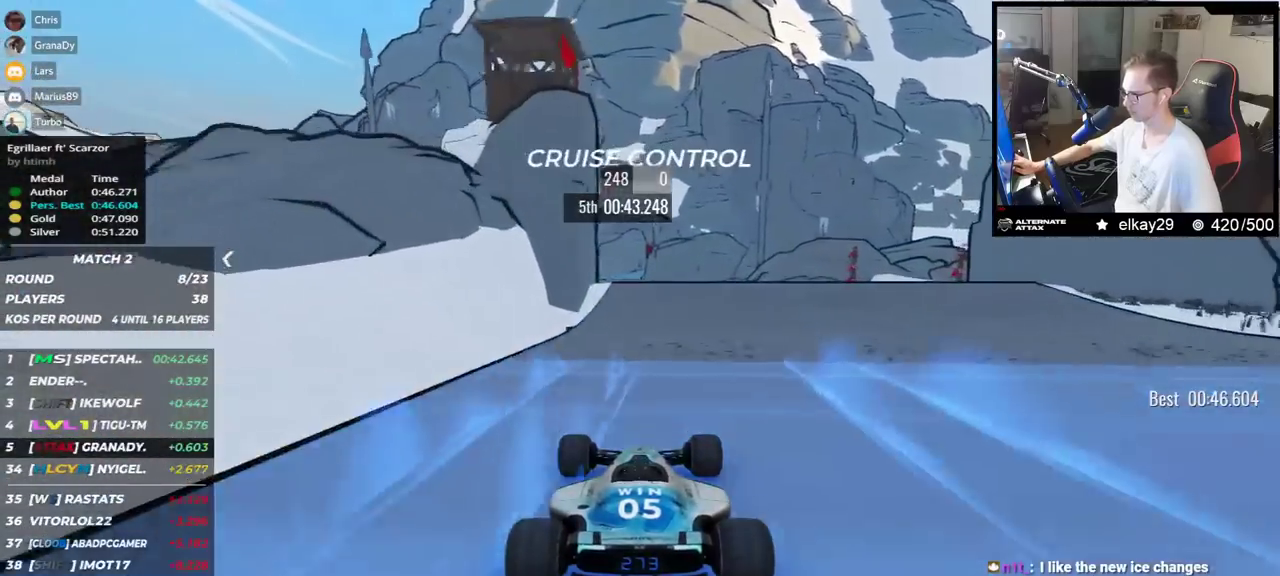
{"keys": ["up"], "events": [[233, "left", "down"], [267, "left", "up"]]}
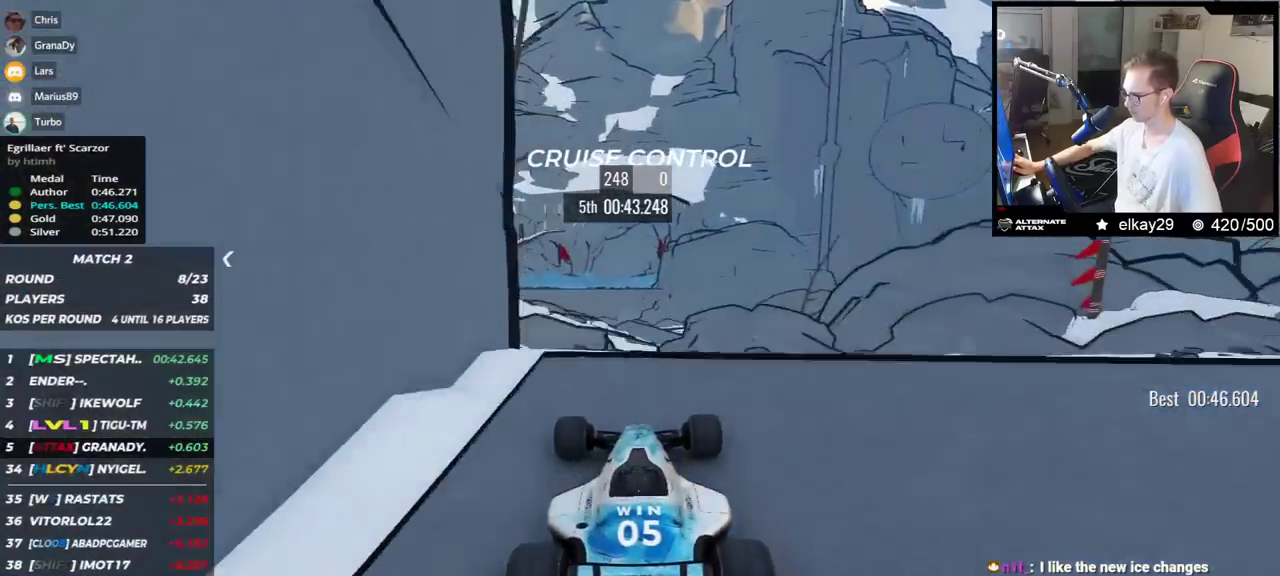
{"keys": ["up"], "events": []}
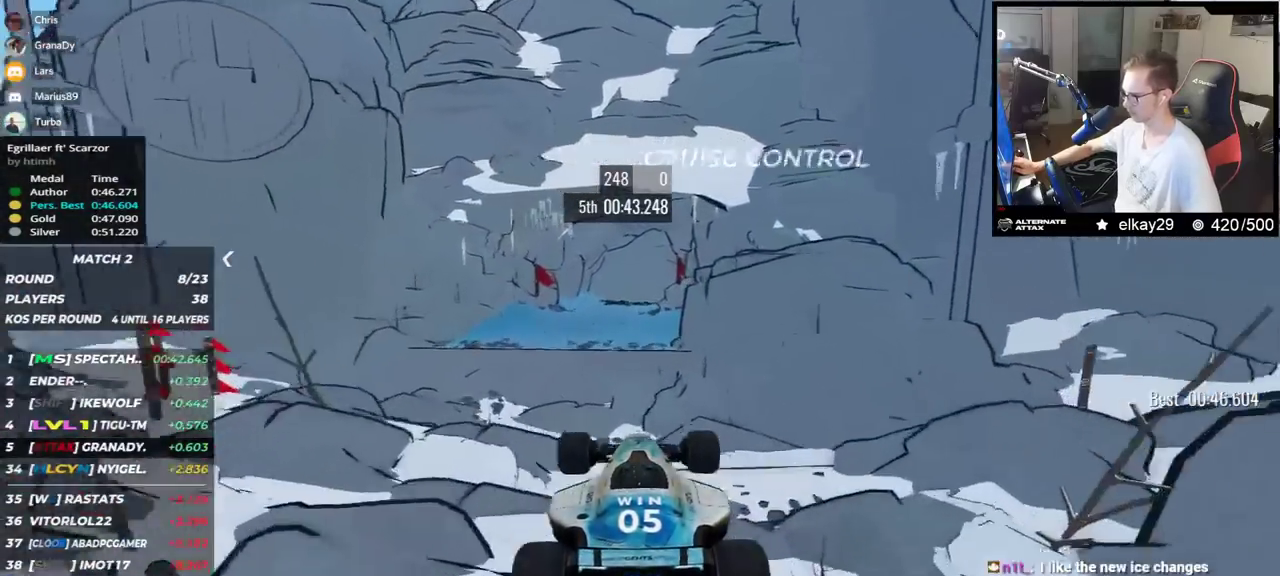
{"keys": ["up"], "events": [[117, "down", "down"], [200, "down", "up"]]}
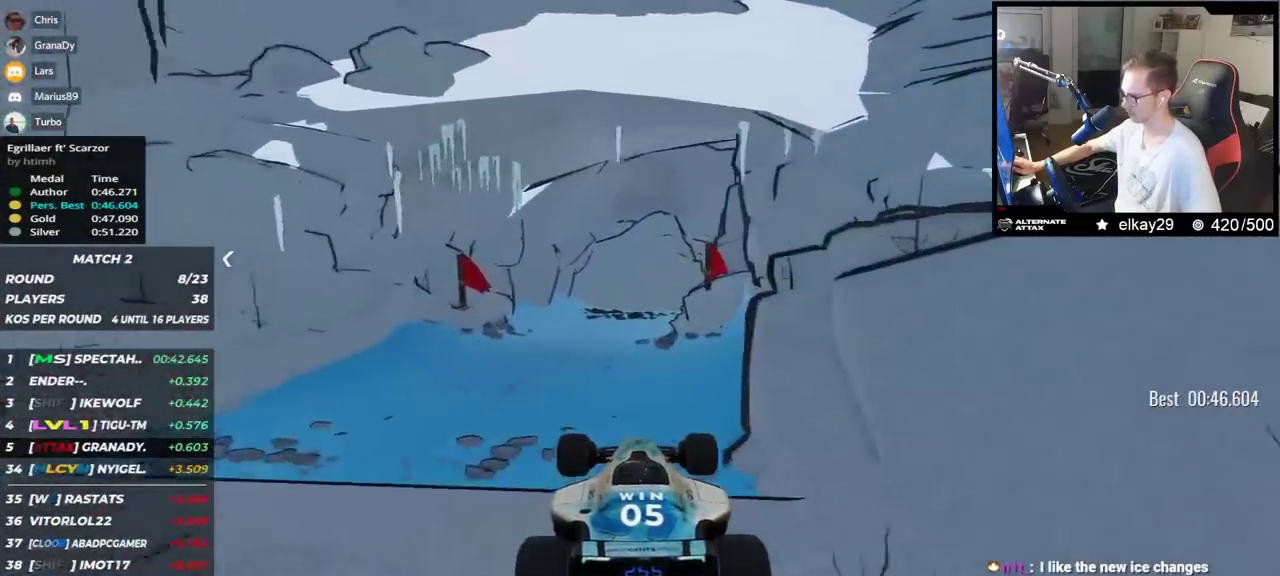
{"keys": ["up"], "events": [[234, "right", "down"], [267, "right", "up"]]}
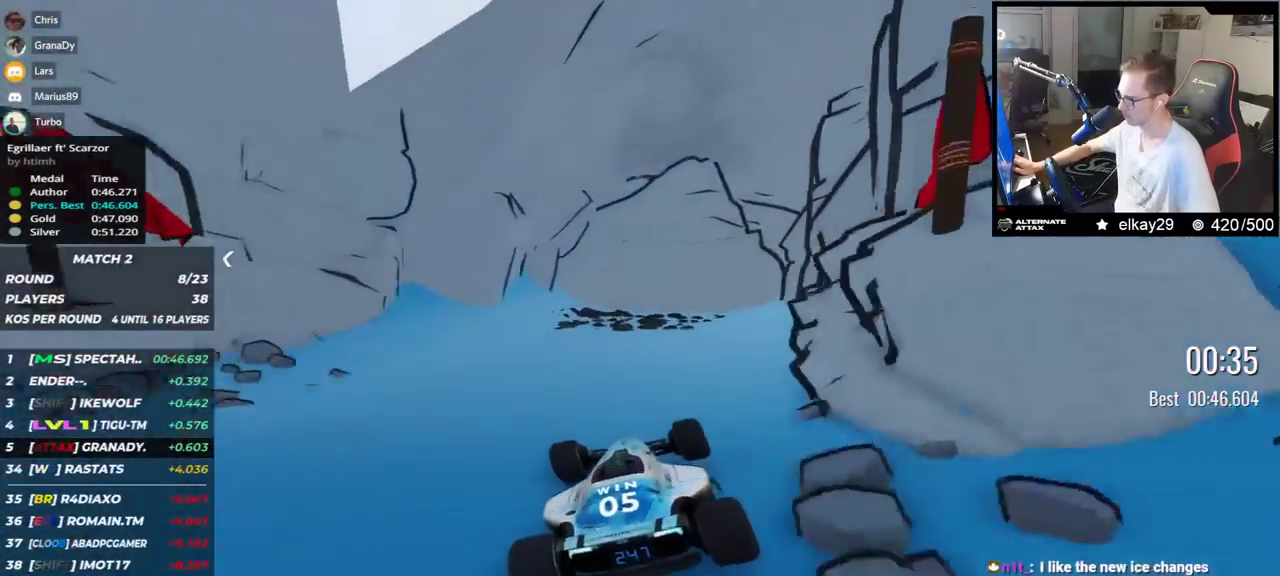
{"keys": ["up"], "events": []}
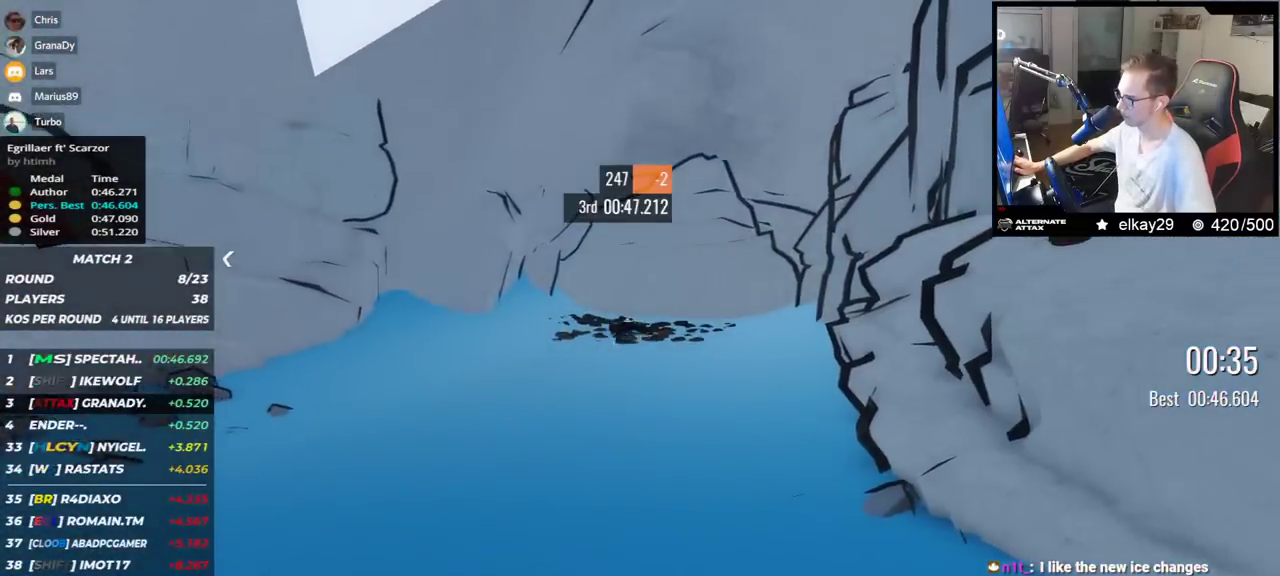
{"keys": ["up"], "events": []}
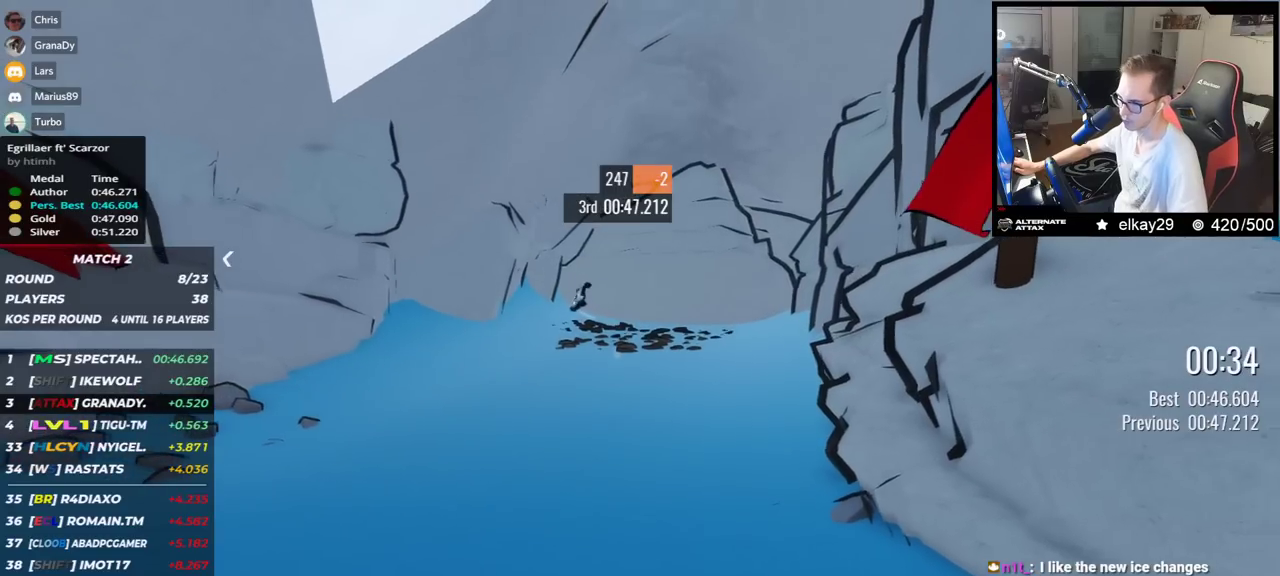
{"keys": [], "events": [[67, "up", "up"]]}
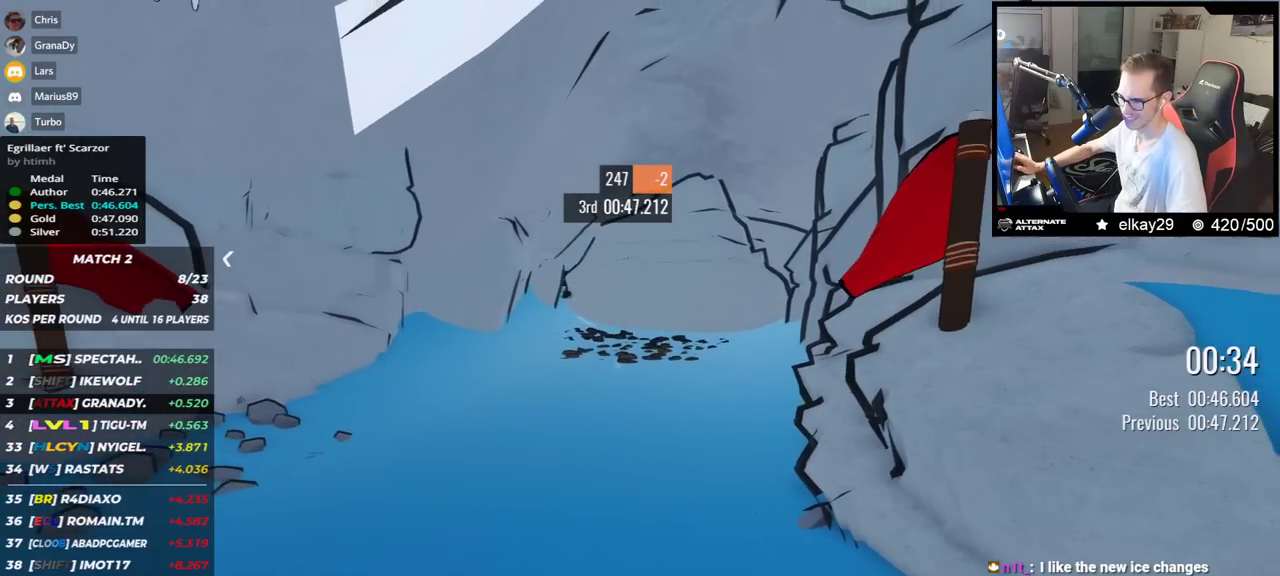
{"keys": [], "events": []}
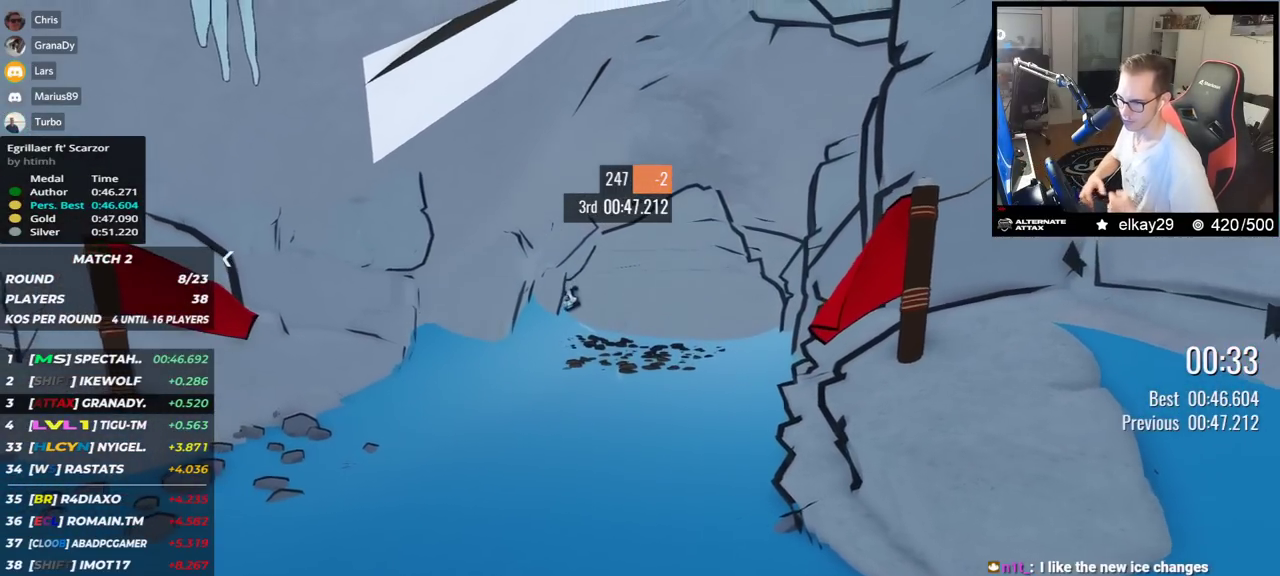
{"keys": [], "events": []}
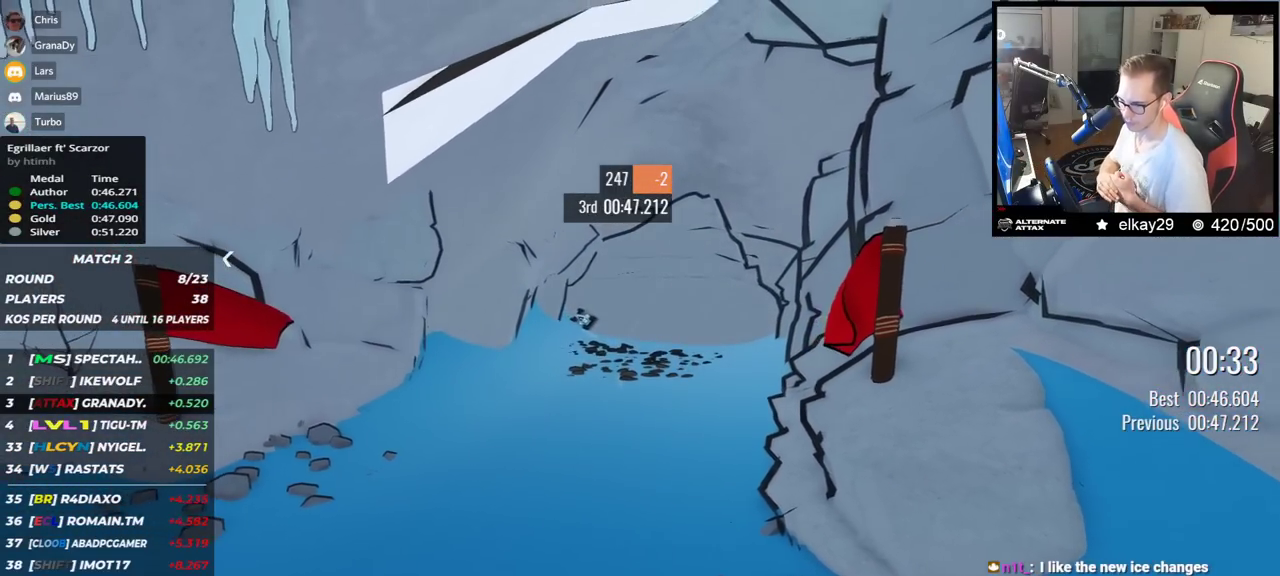
{"keys": [], "events": []}